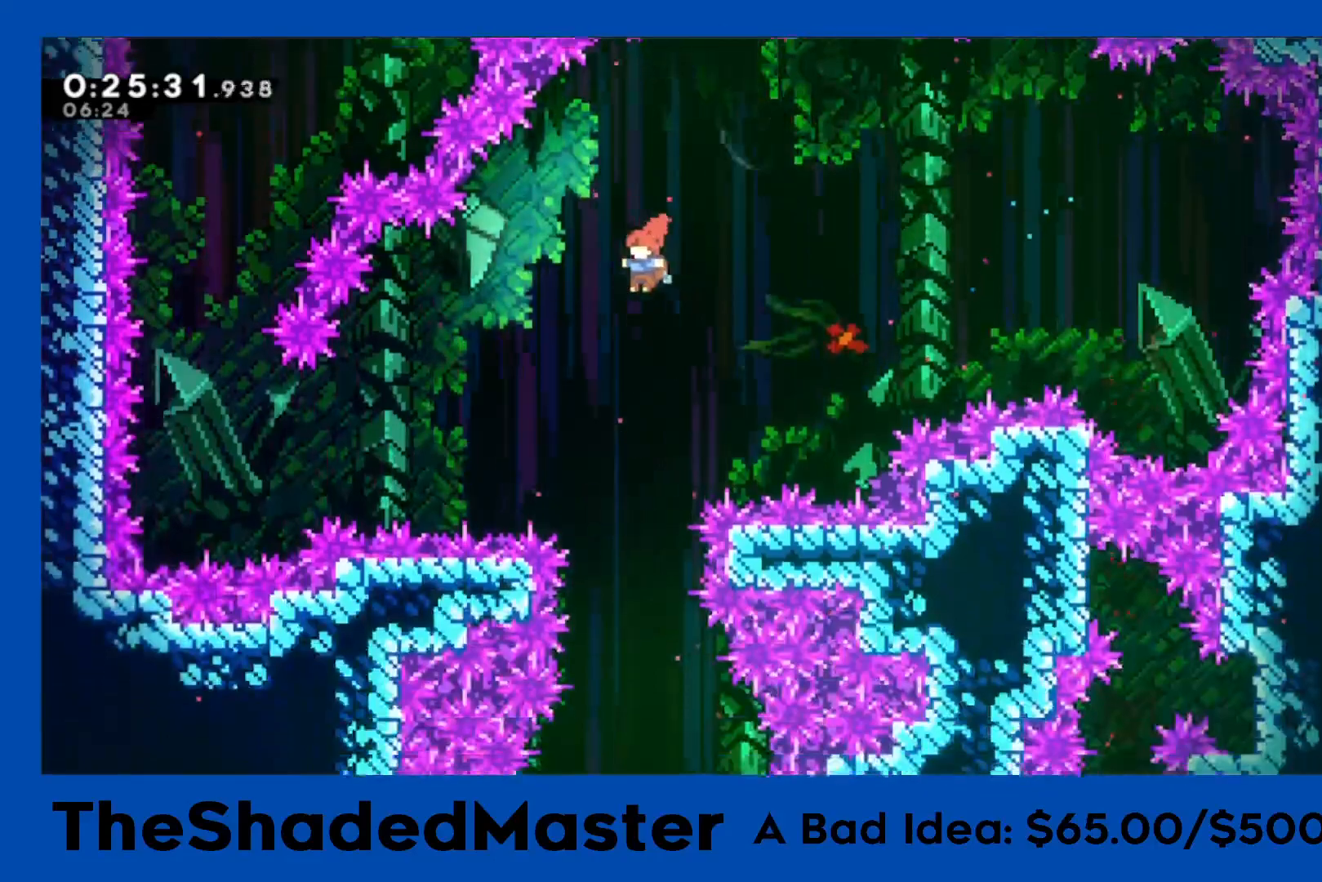
Gameplay with a controller (PlayStation layout); each line is a JSON object with the inputs held at the frame after it. "button_events" lists button changes between this image and that frame as [ms after this image, input, new state], when the widget could be followed in between (sticks are given only as held states).
{"buttons": [], "left_stick": "center", "right_stick": "center", "button_events": [[183, "DPAD_DOWN", "down"], [417, "DPAD_DOWN", "up"]]}
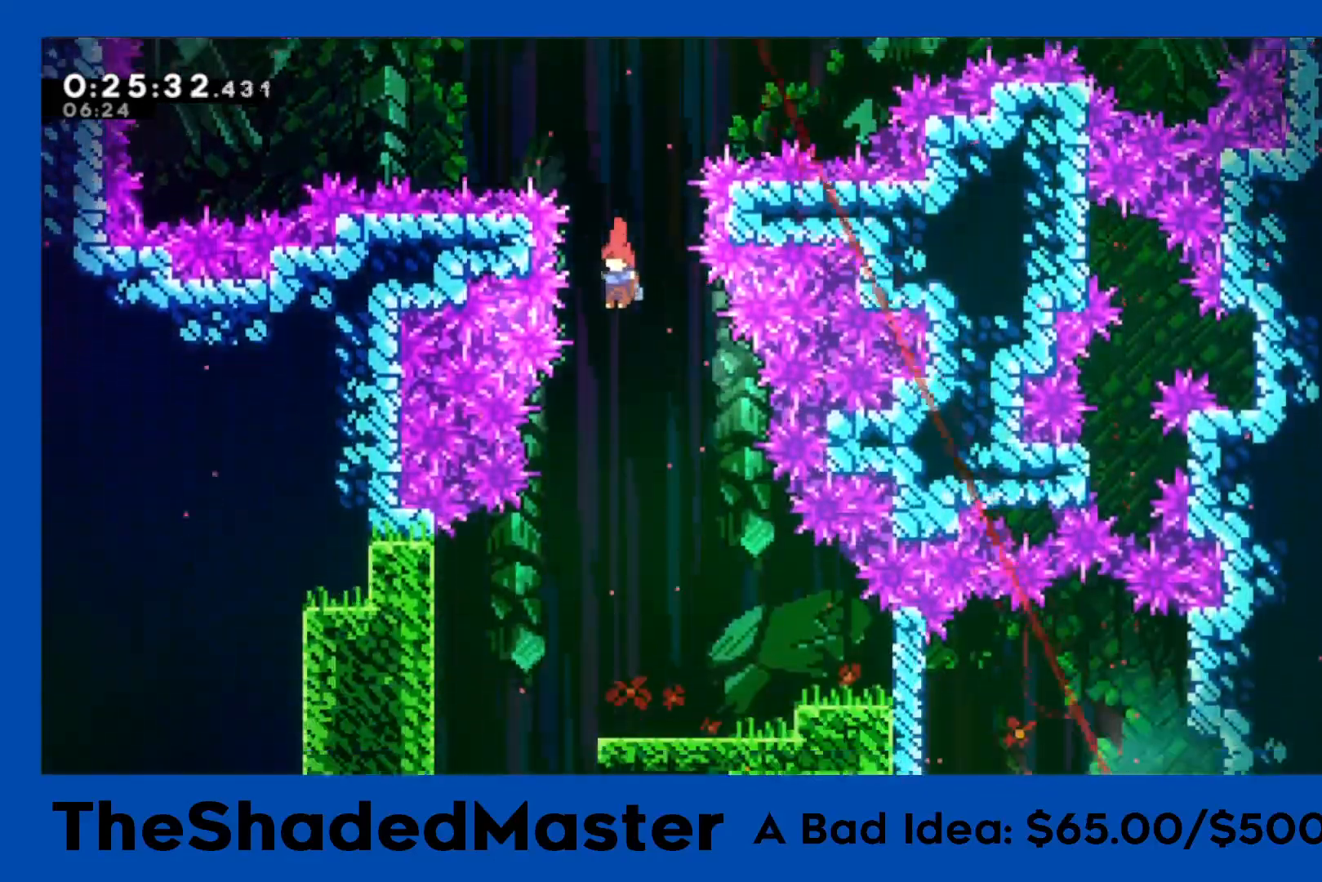
{"buttons": [], "left_stick": "center", "right_stick": "center", "button_events": [[233, "DPAD_LEFT", "down"], [433, "DPAD_LEFT", "up"]]}
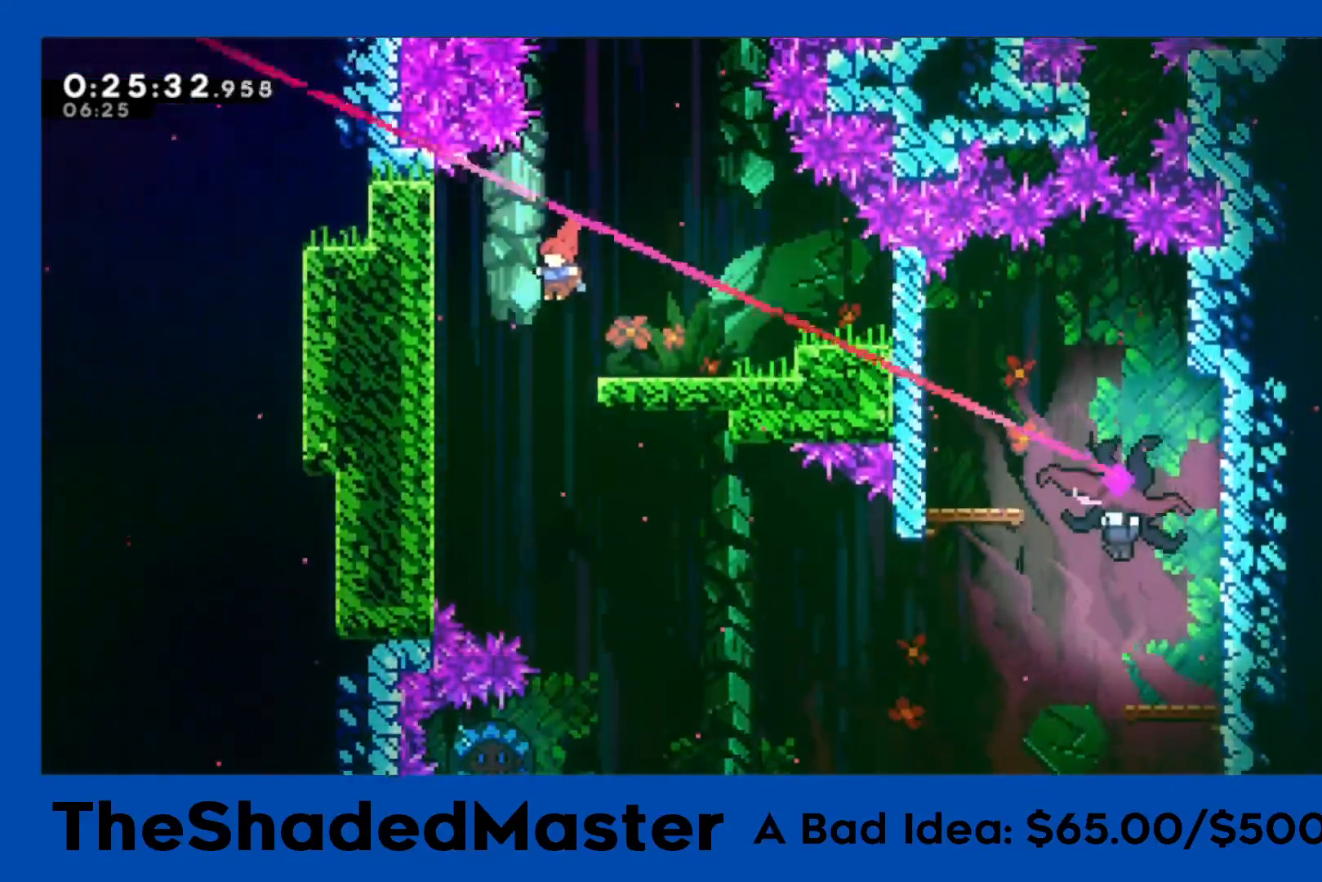
{"buttons": [], "left_stick": "center", "right_stick": "center", "button_events": [[250, "DPAD_RIGHT", "down"], [483, "DPAD_RIGHT", "up"]]}
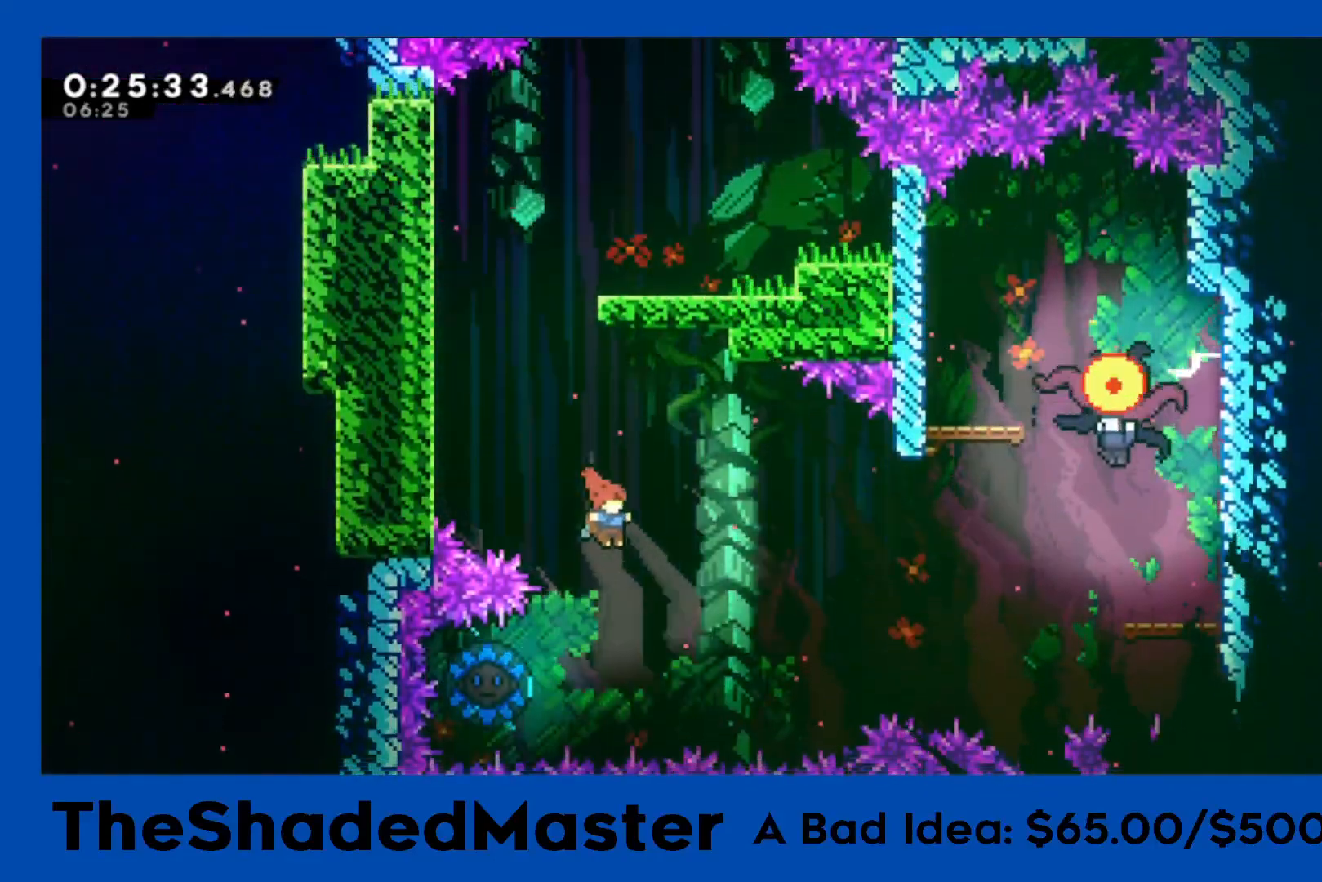
{"buttons": ["R1", "DPAD_RIGHT"], "left_stick": "center", "right_stick": "center", "button_events": [[167, "DPAD_LEFT", "down"], [200, "R1", "down"], [217, "SQUARE", "down"], [350, "DPAD_LEFT", "up"], [350, "DPAD_RIGHT", "down"], [417, "SQUARE", "up"]]}
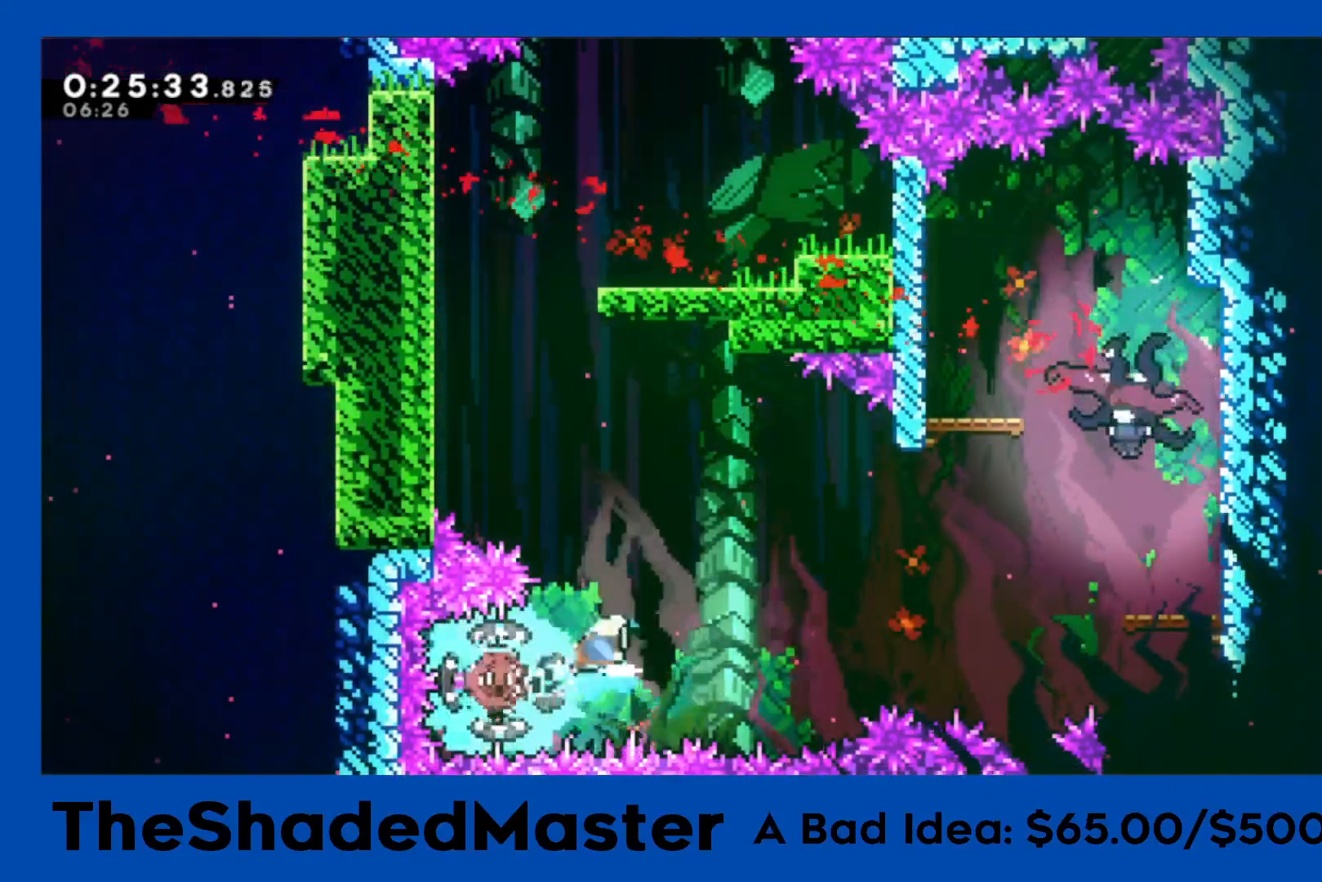
{"buttons": ["R1", "DPAD_RIGHT"], "left_stick": "center", "right_stick": "center", "button_events": [[250, "DPAD_UP", "down"], [300, "SQUARE", "down"], [467, "DPAD_UP", "up"], [500, "SQUARE", "up"]]}
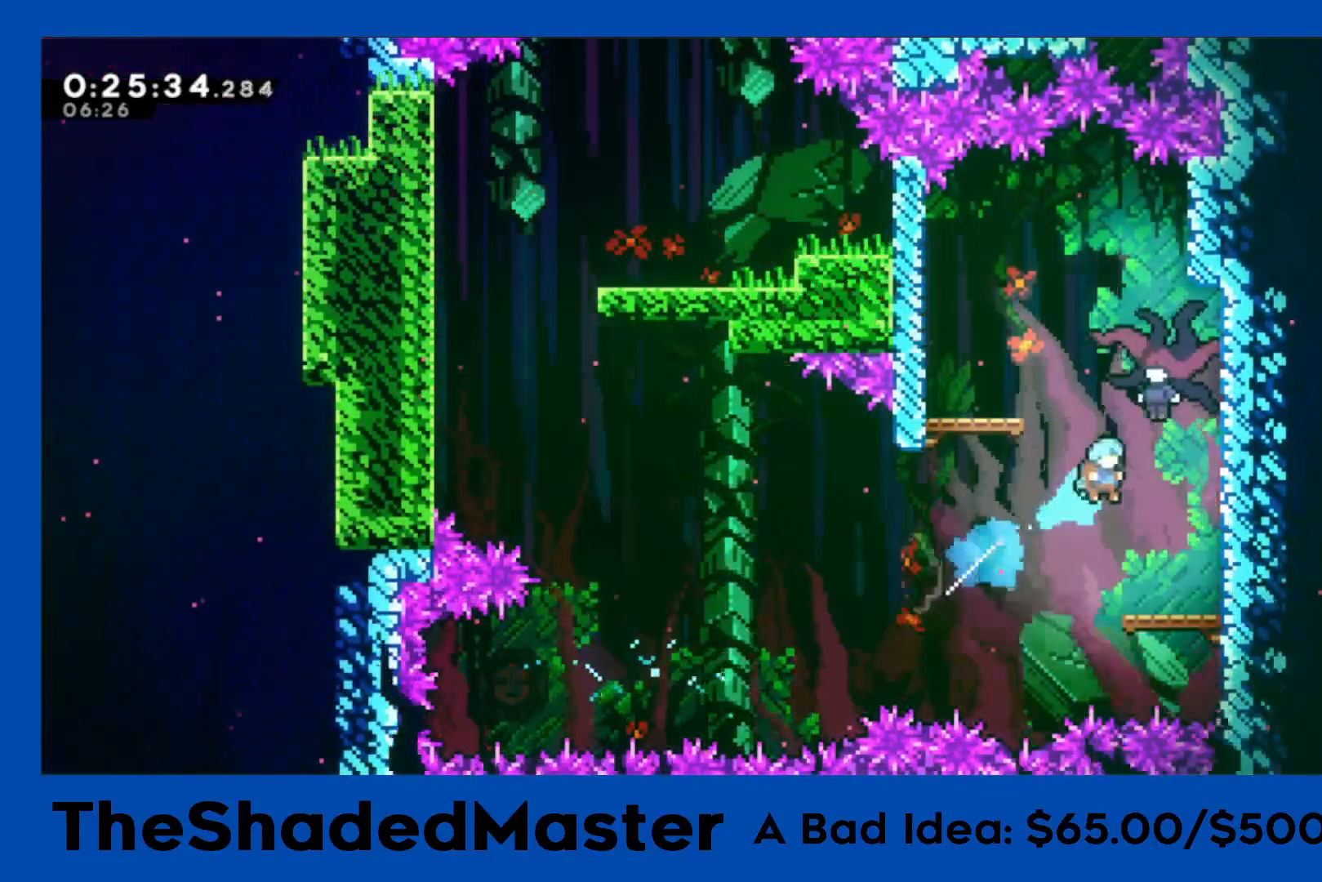
{"buttons": ["SQUARE", "DPAD_RIGHT"], "left_stick": "center", "right_stick": "center", "button_events": [[17, "R1", "up"], [267, "SQUARE", "down"], [383, "SQUARE", "up"], [450, "SQUARE", "down"]]}
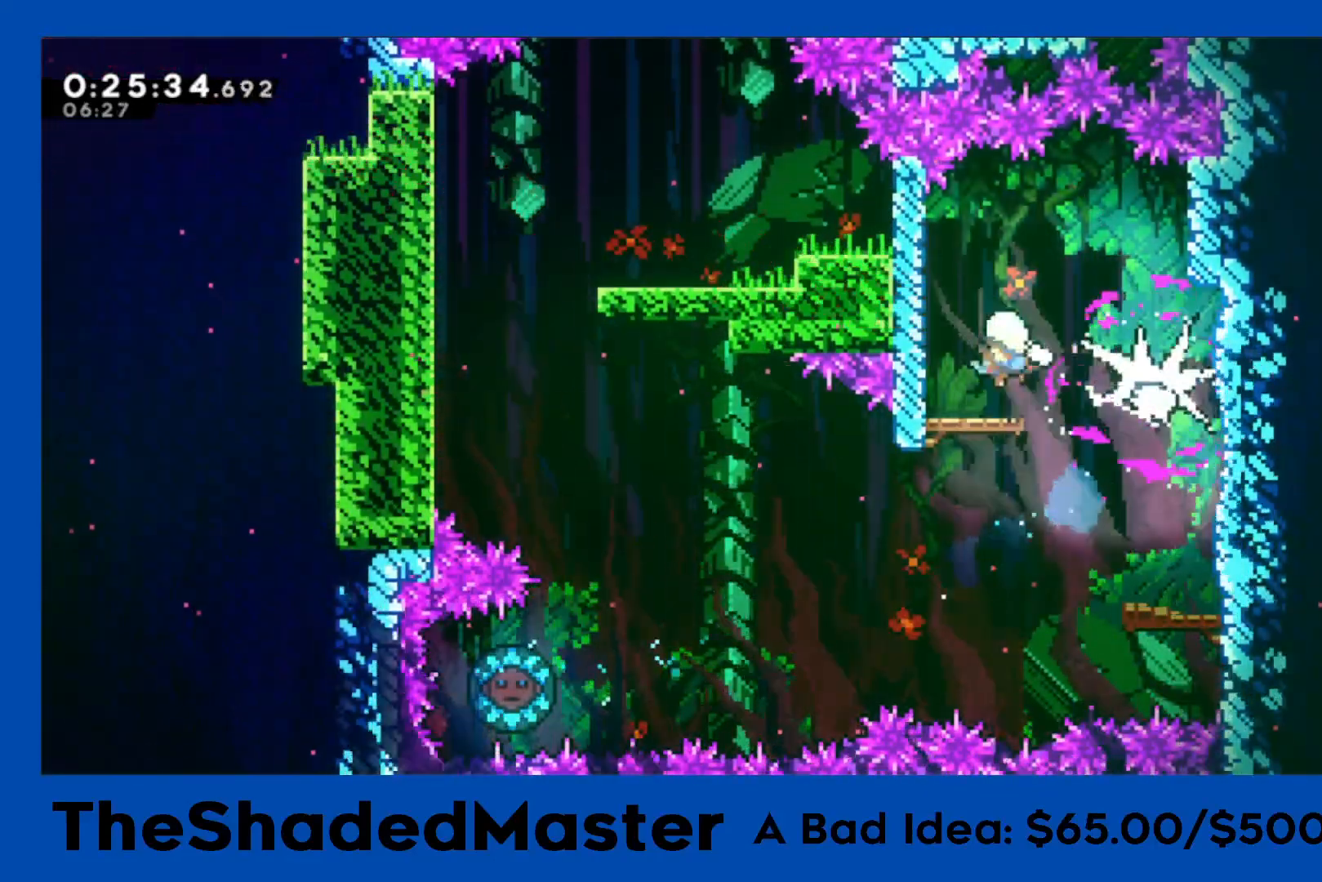
{"buttons": ["DPAD_RIGHT"], "left_stick": "center", "right_stick": "center", "button_events": [[33, "SQUARE", "up"], [117, "SQUARE", "down"], [200, "SQUARE", "up"], [267, "SQUARE", "down"], [417, "SQUARE", "up"]]}
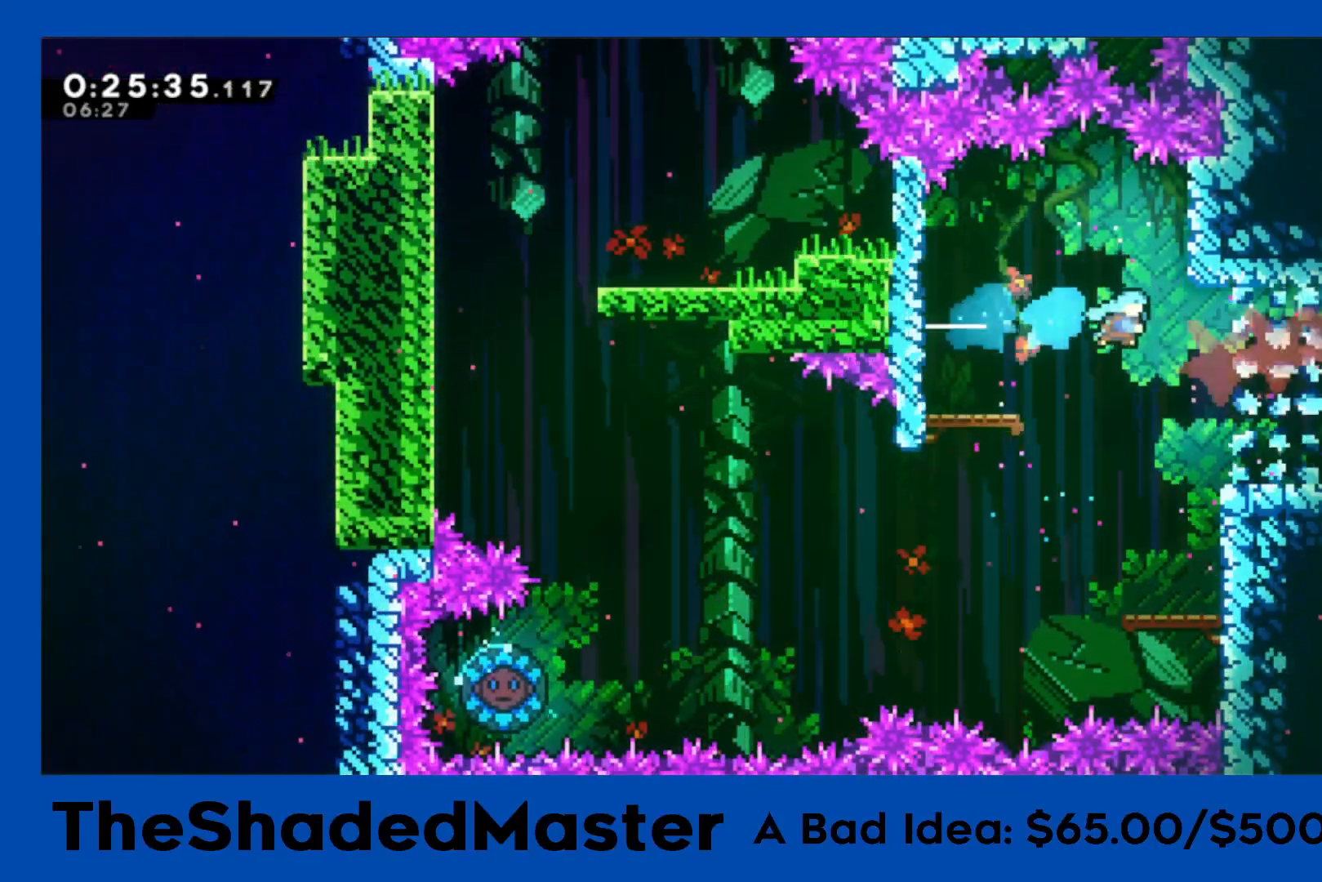
{"buttons": ["R1", "DPAD_RIGHT"], "left_stick": "center", "right_stick": "center", "button_events": [[150, "R1", "down"]]}
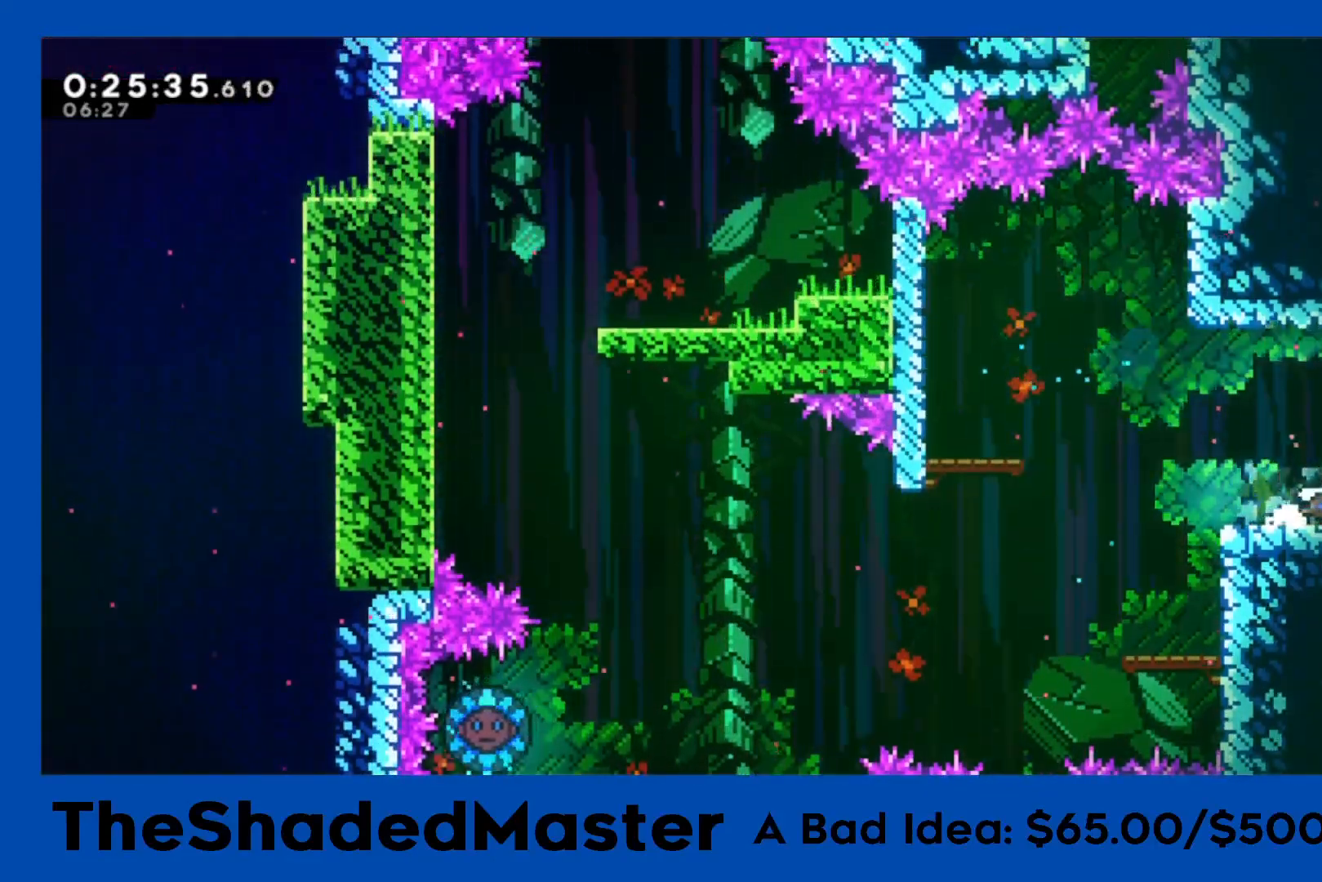
{"buttons": ["R1", "DPAD_RIGHT"], "left_stick": "center", "right_stick": "center", "button_events": []}
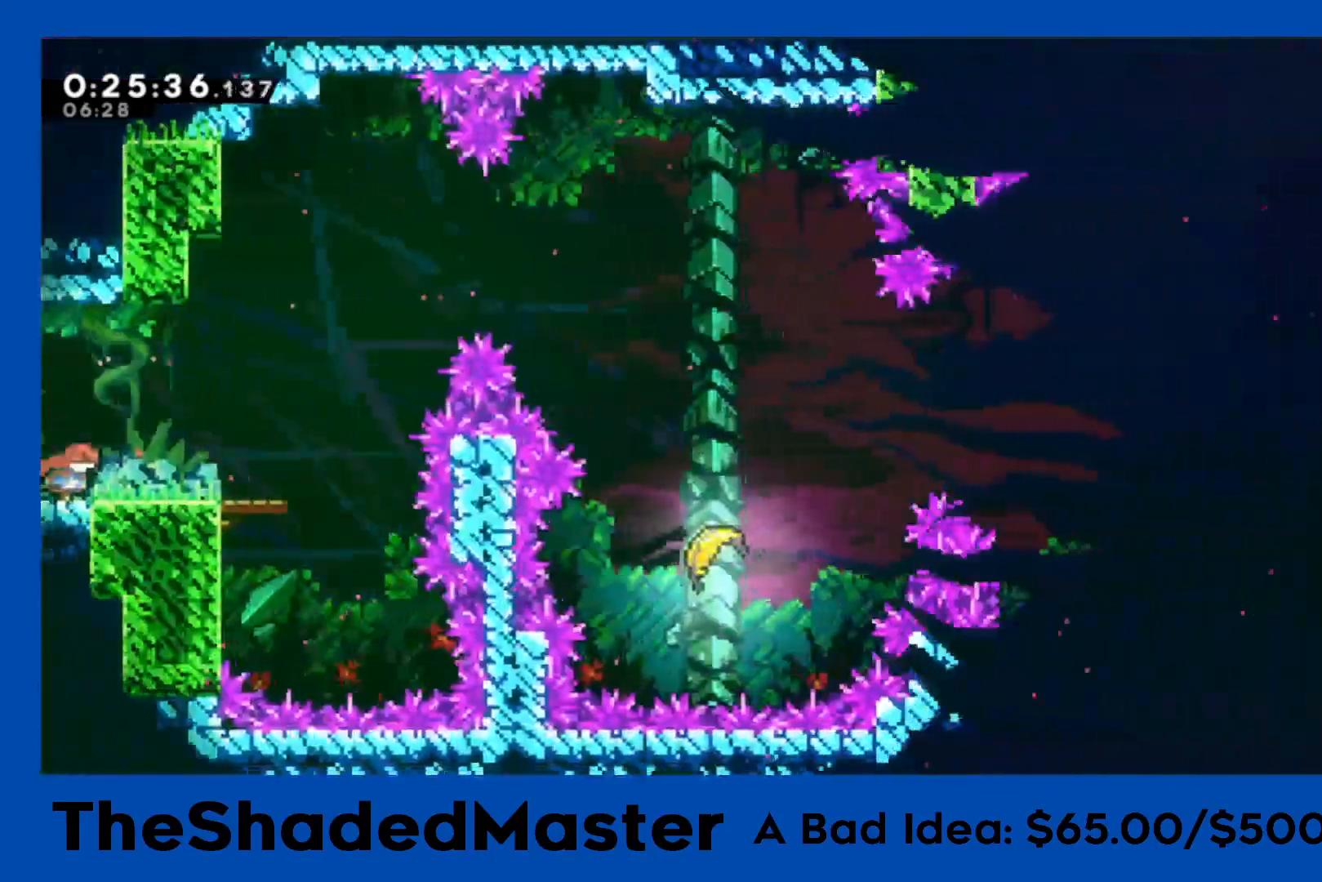
{"buttons": ["CROSS", "R1", "DPAD_RIGHT"], "left_stick": "center", "right_stick": "center", "button_events": [[483, "CROSS", "down"]]}
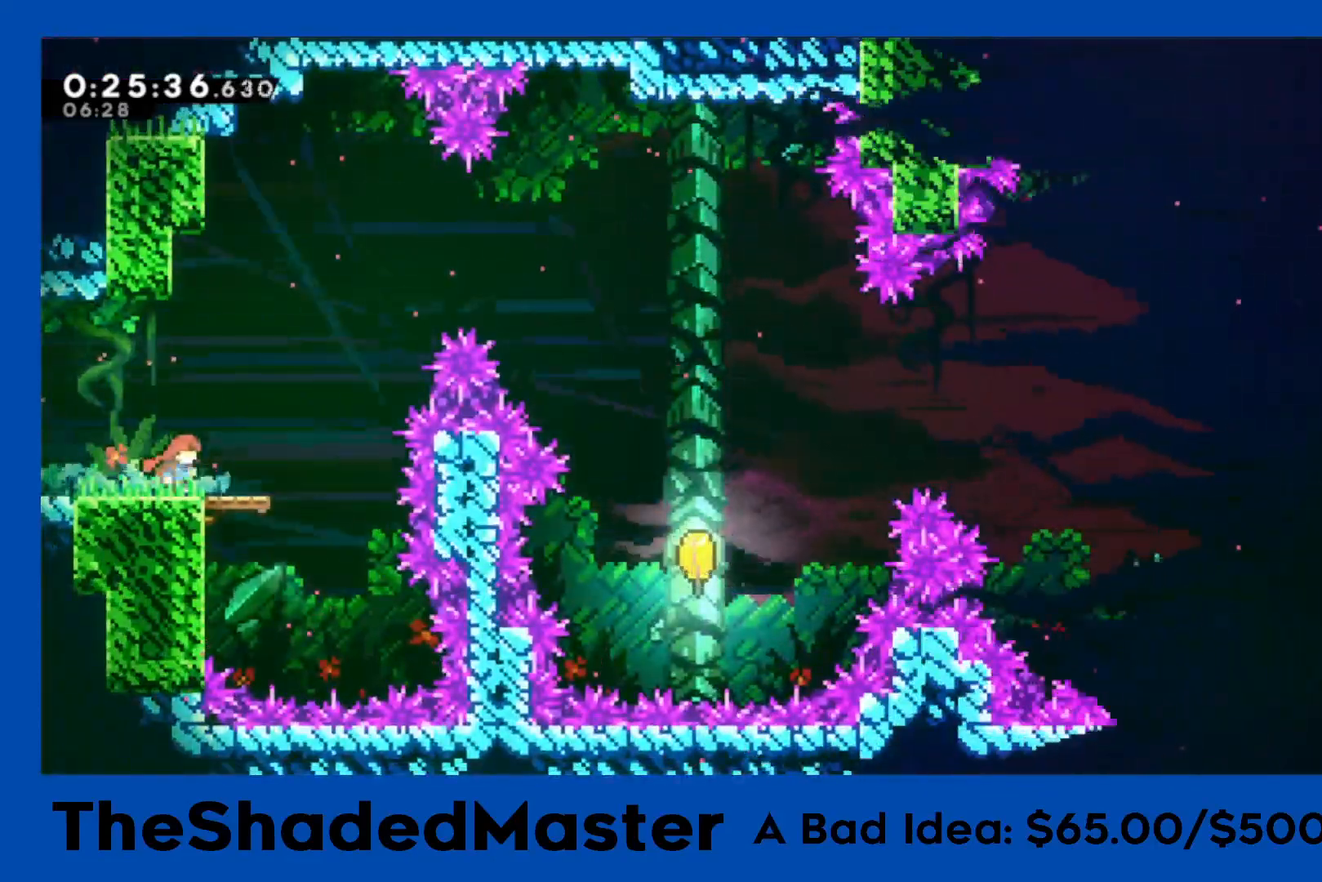
{"buttons": ["R1", "DPAD_RIGHT"], "left_stick": "center", "right_stick": "center", "button_events": [[133, "CROSS", "up"], [183, "DPAD_UP", "down"], [183, "SQUARE", "down"], [467, "DPAD_UP", "up"], [467, "SQUARE", "up"]]}
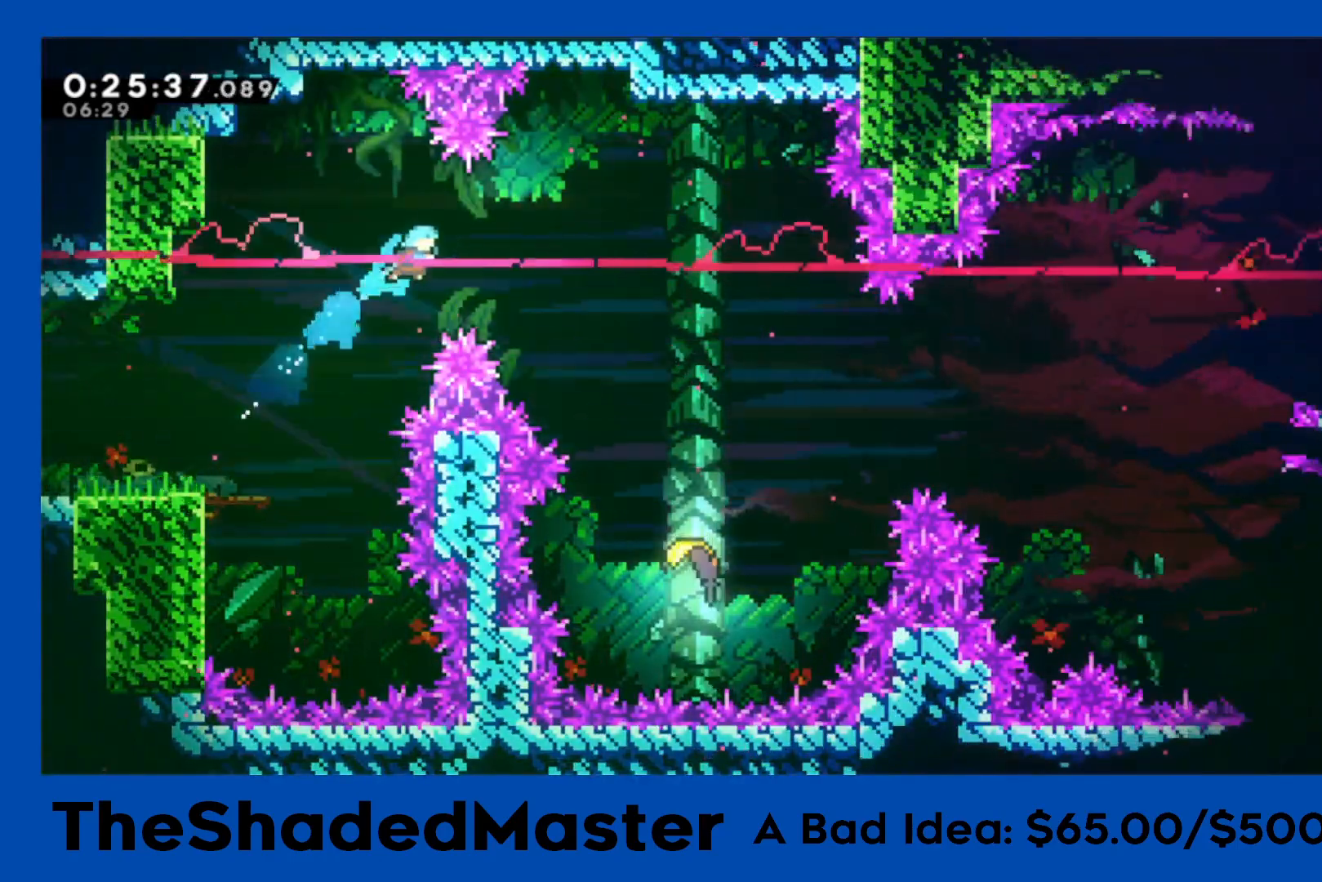
{"buttons": ["DPAD_RIGHT"], "left_stick": "center", "right_stick": "center", "button_events": [[483, "R1", "up"]]}
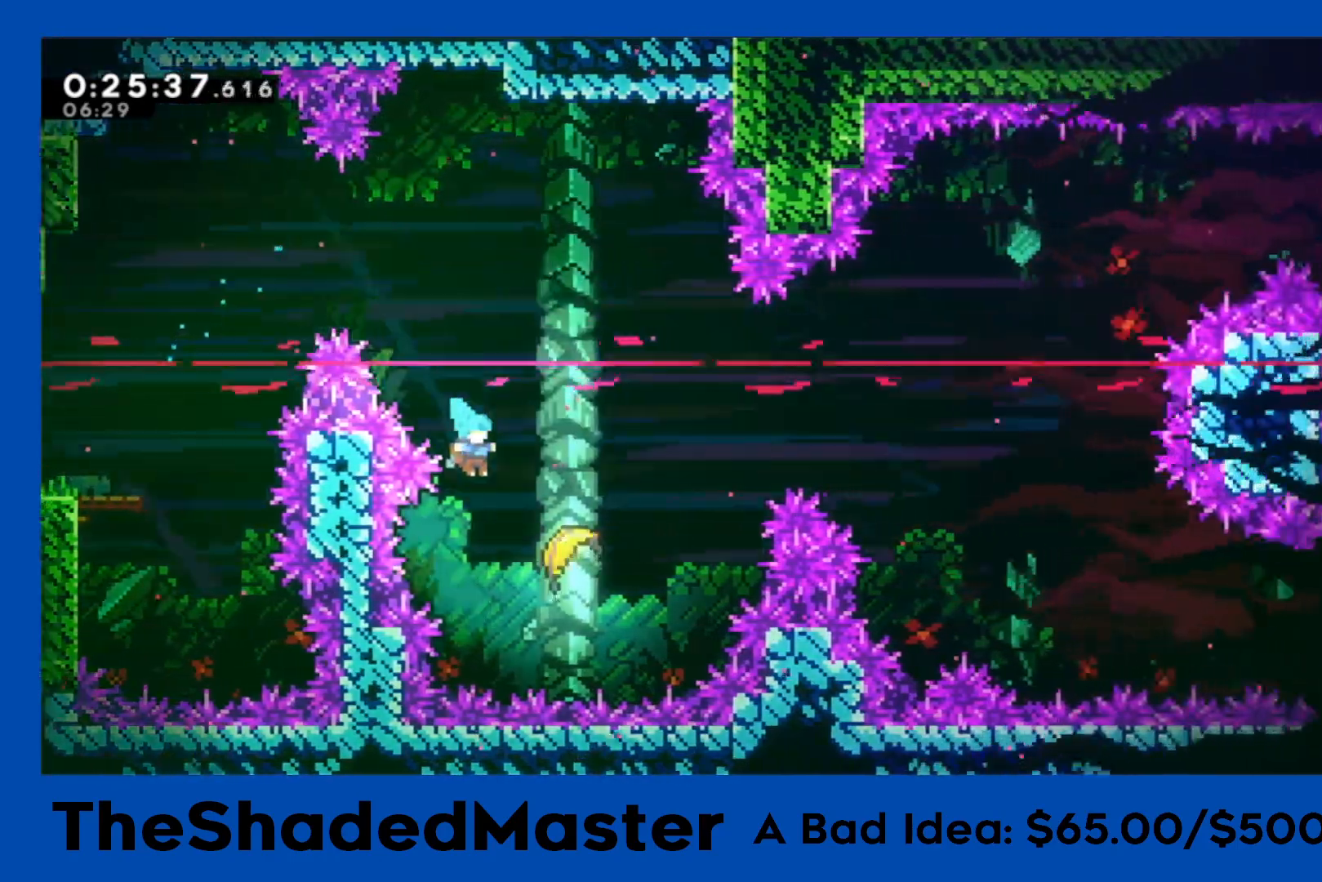
{"buttons": [], "left_stick": "up-right", "right_stick": "center", "button_events": [[150, "DPAD_RIGHT", "up"]]}
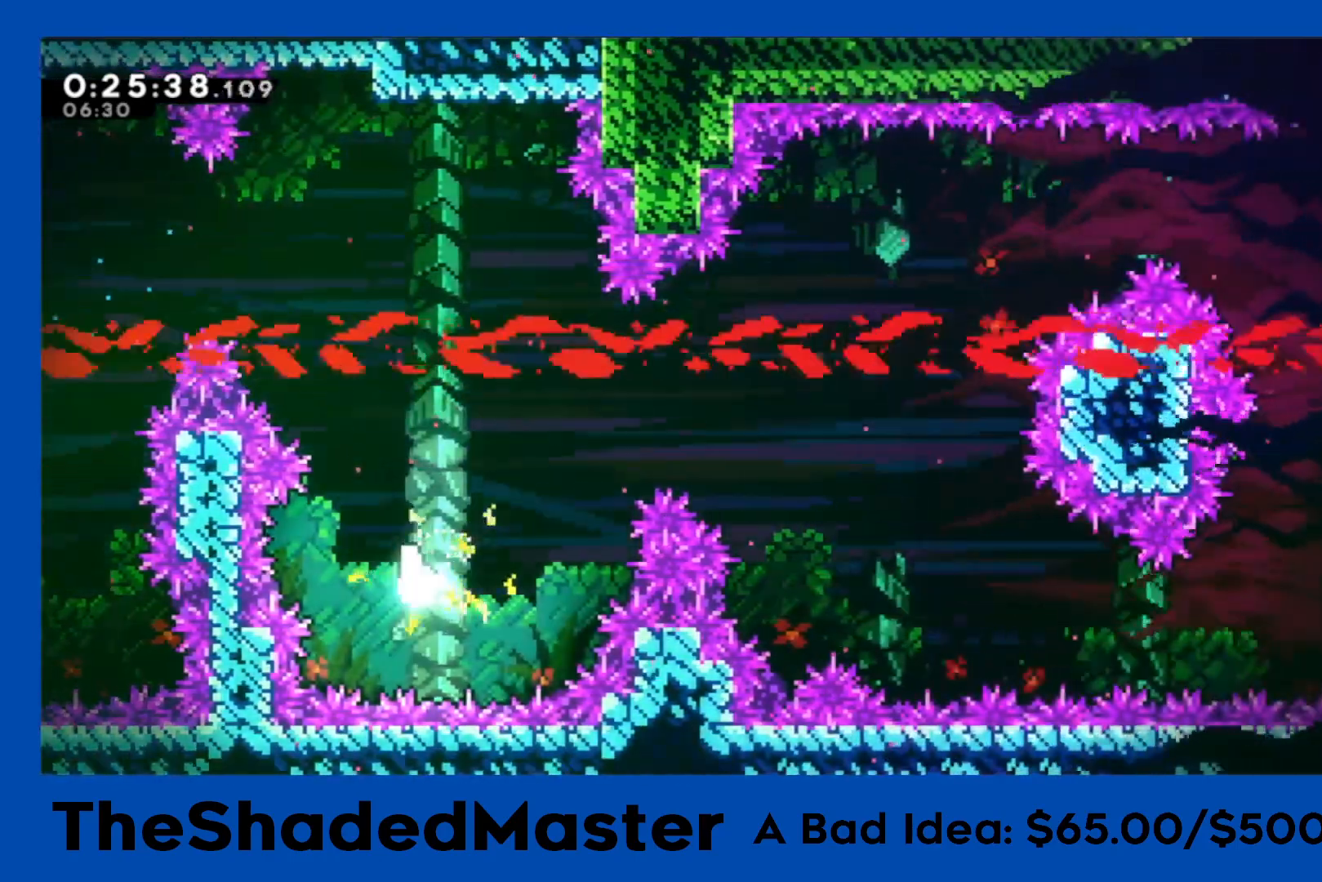
{"buttons": [], "left_stick": "right", "right_stick": "center", "button_events": []}
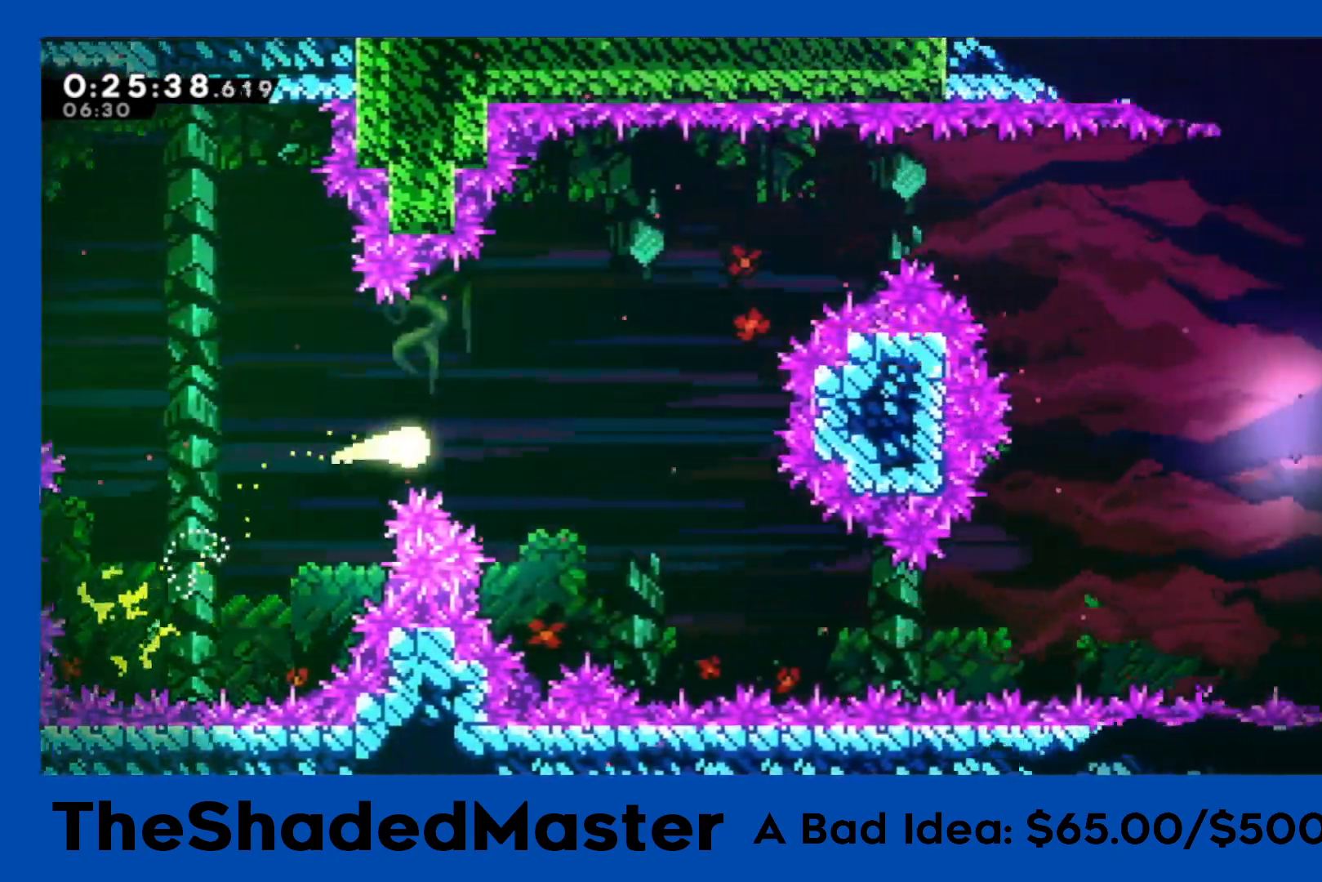
{"buttons": [], "left_stick": "right", "right_stick": "center", "button_events": []}
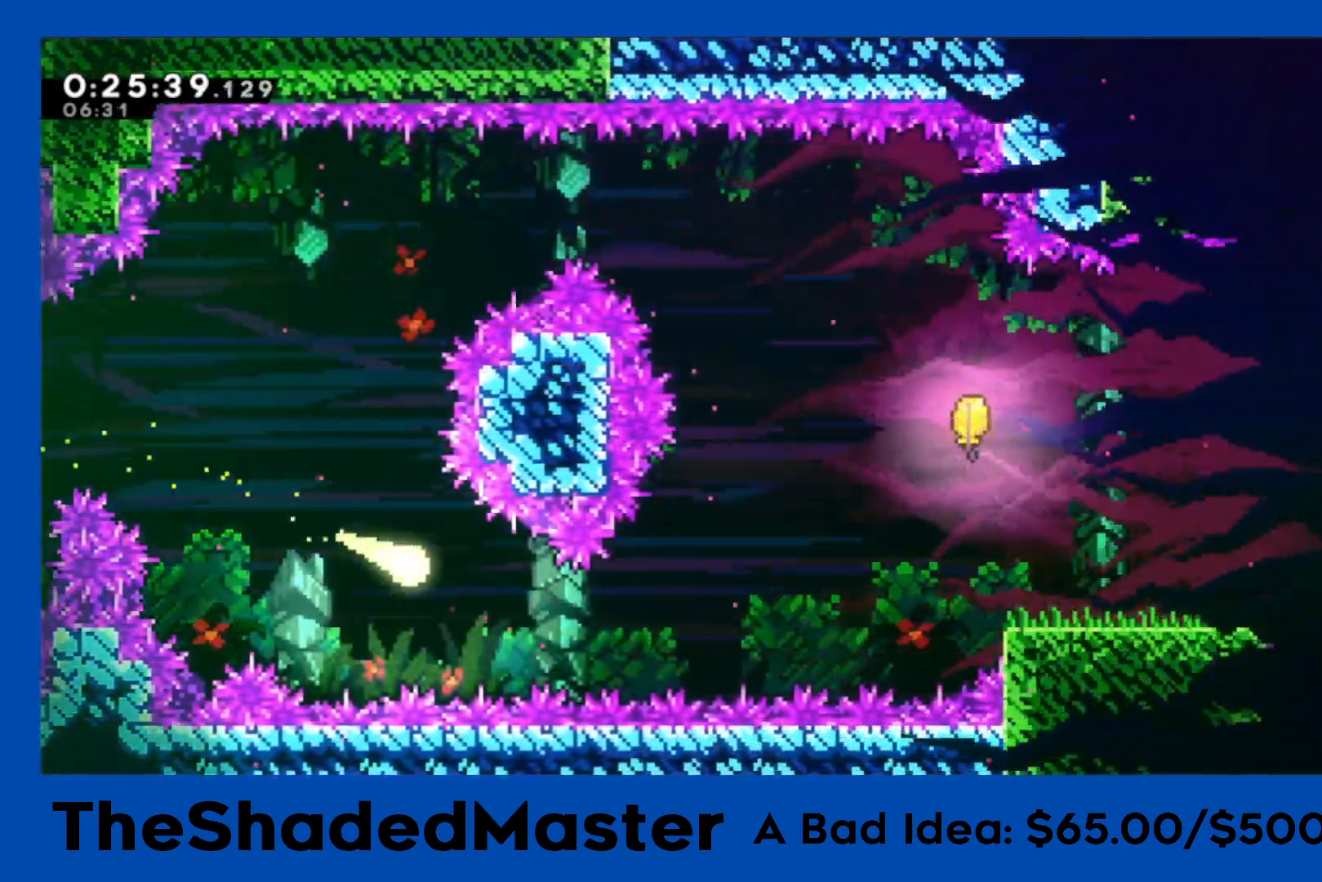
{"buttons": [], "left_stick": "right", "right_stick": "center", "button_events": []}
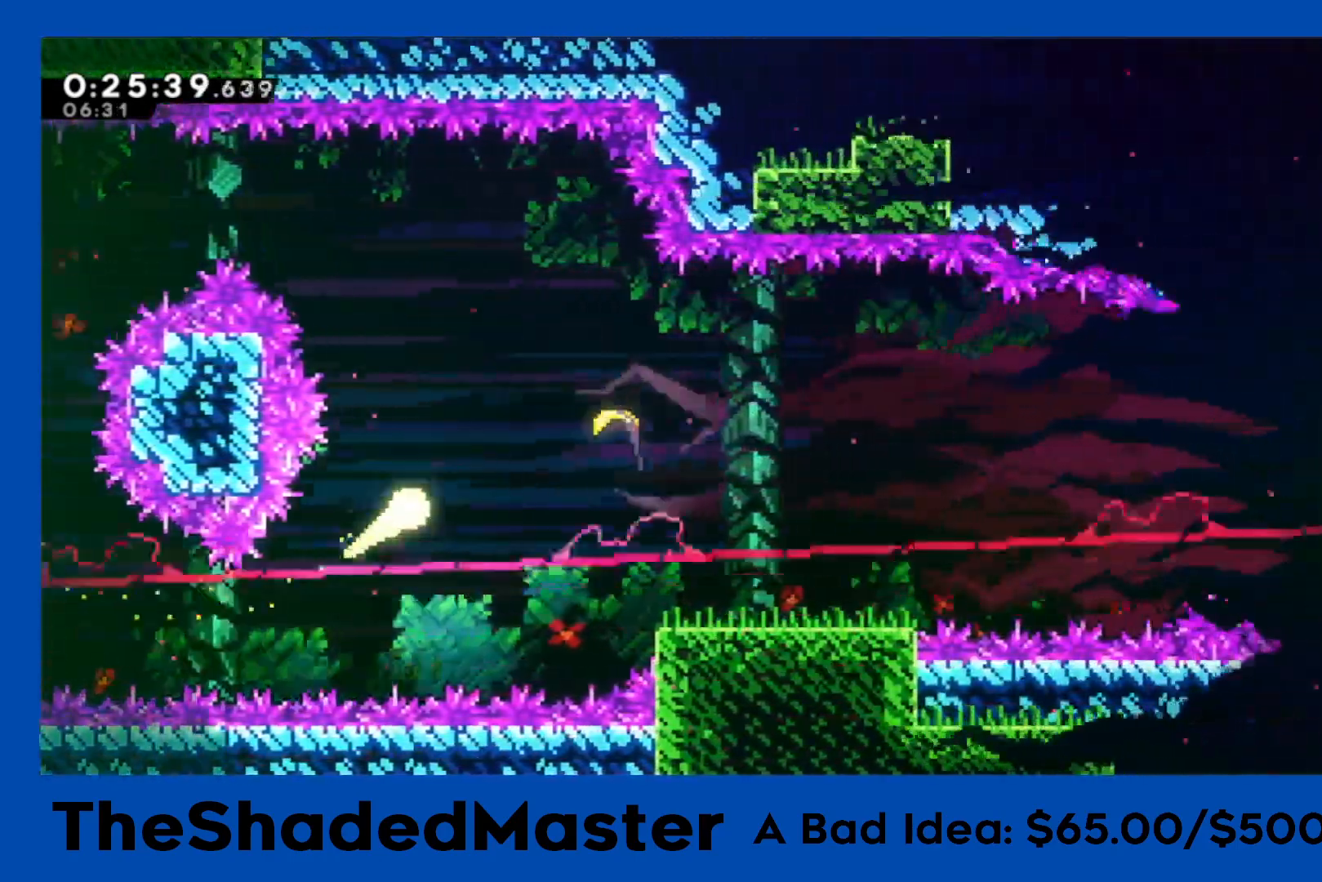
{"buttons": [], "left_stick": "right", "right_stick": "center", "button_events": []}
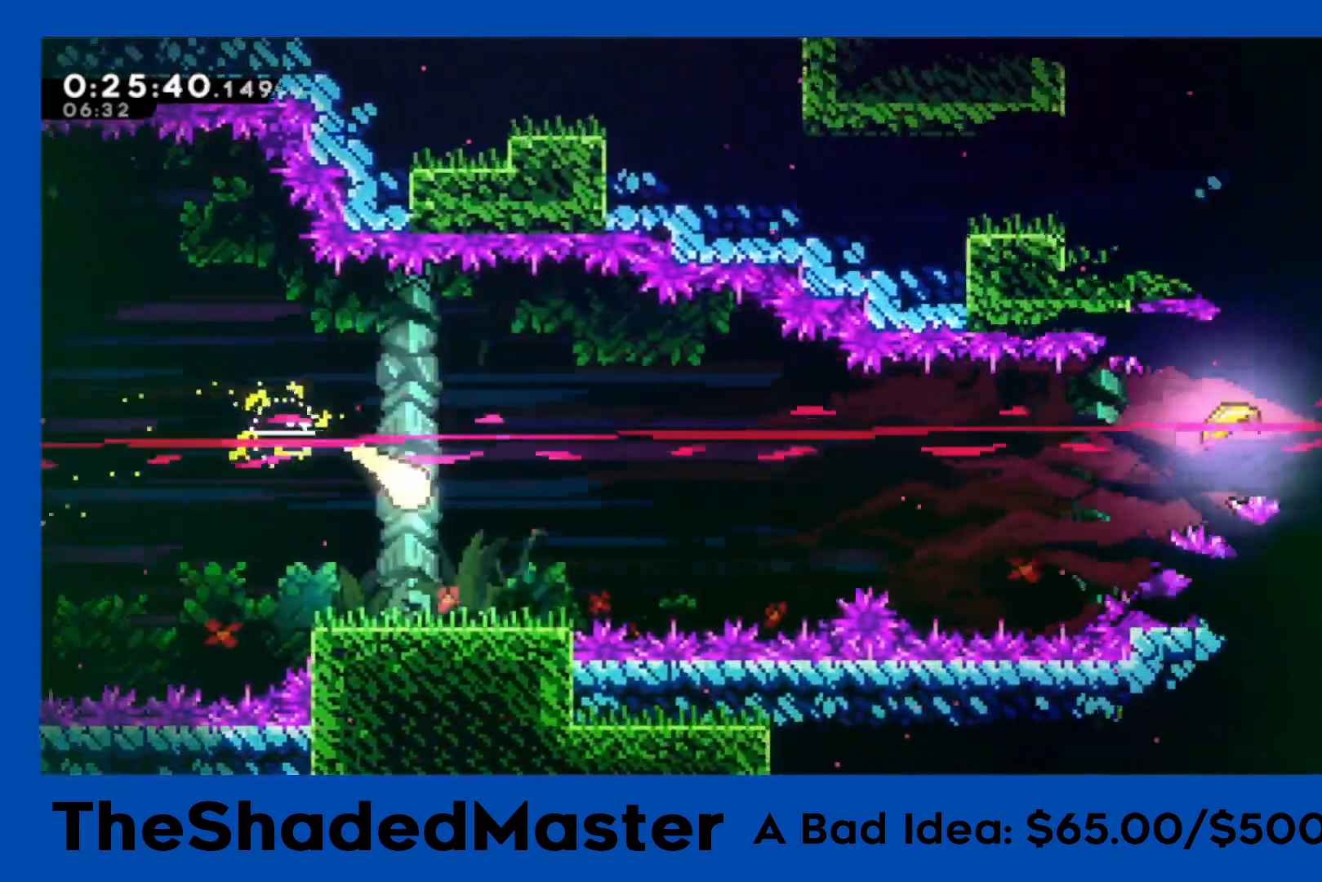
{"buttons": [], "left_stick": "right", "right_stick": "center", "button_events": []}
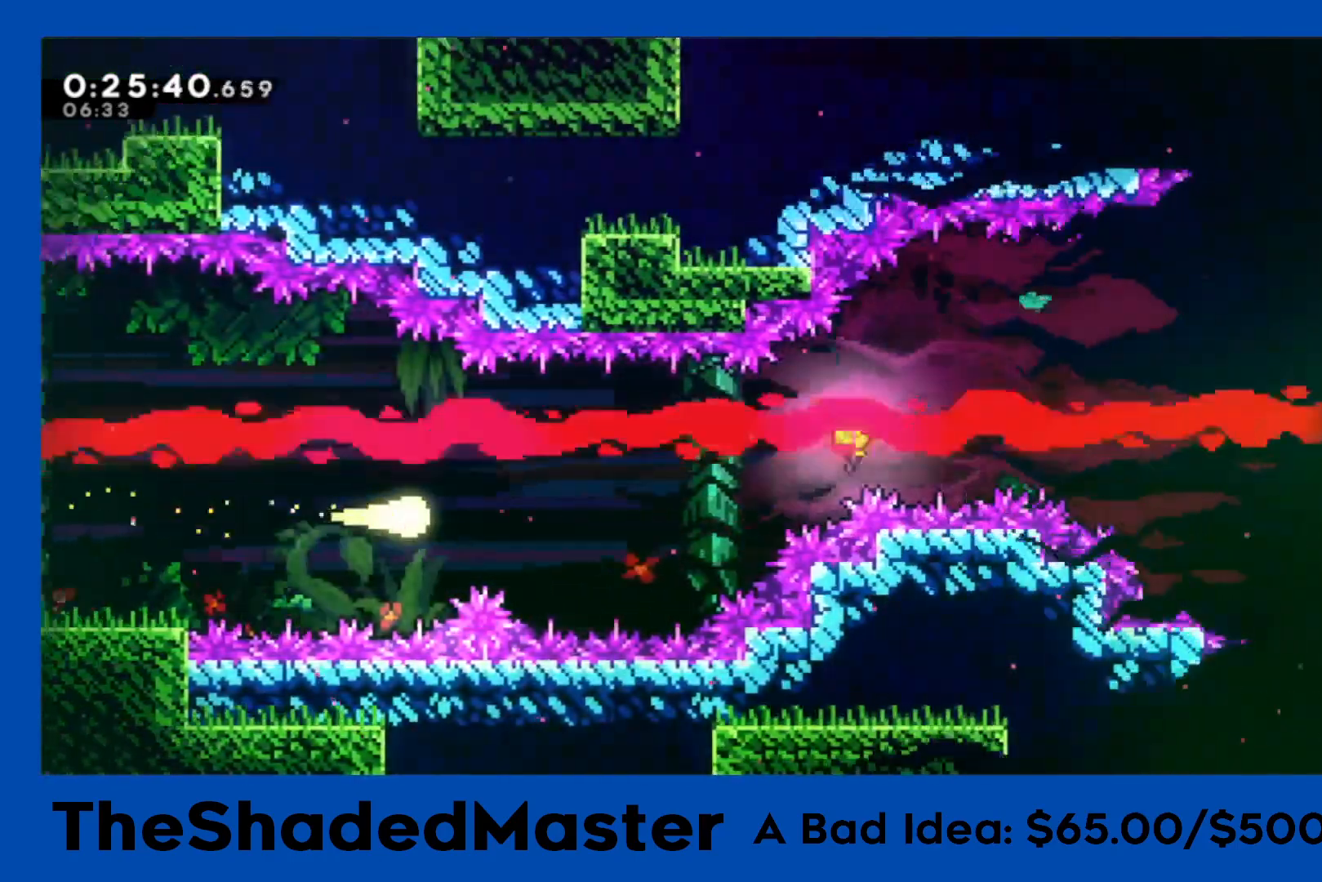
{"buttons": [], "left_stick": "right", "right_stick": "center", "button_events": []}
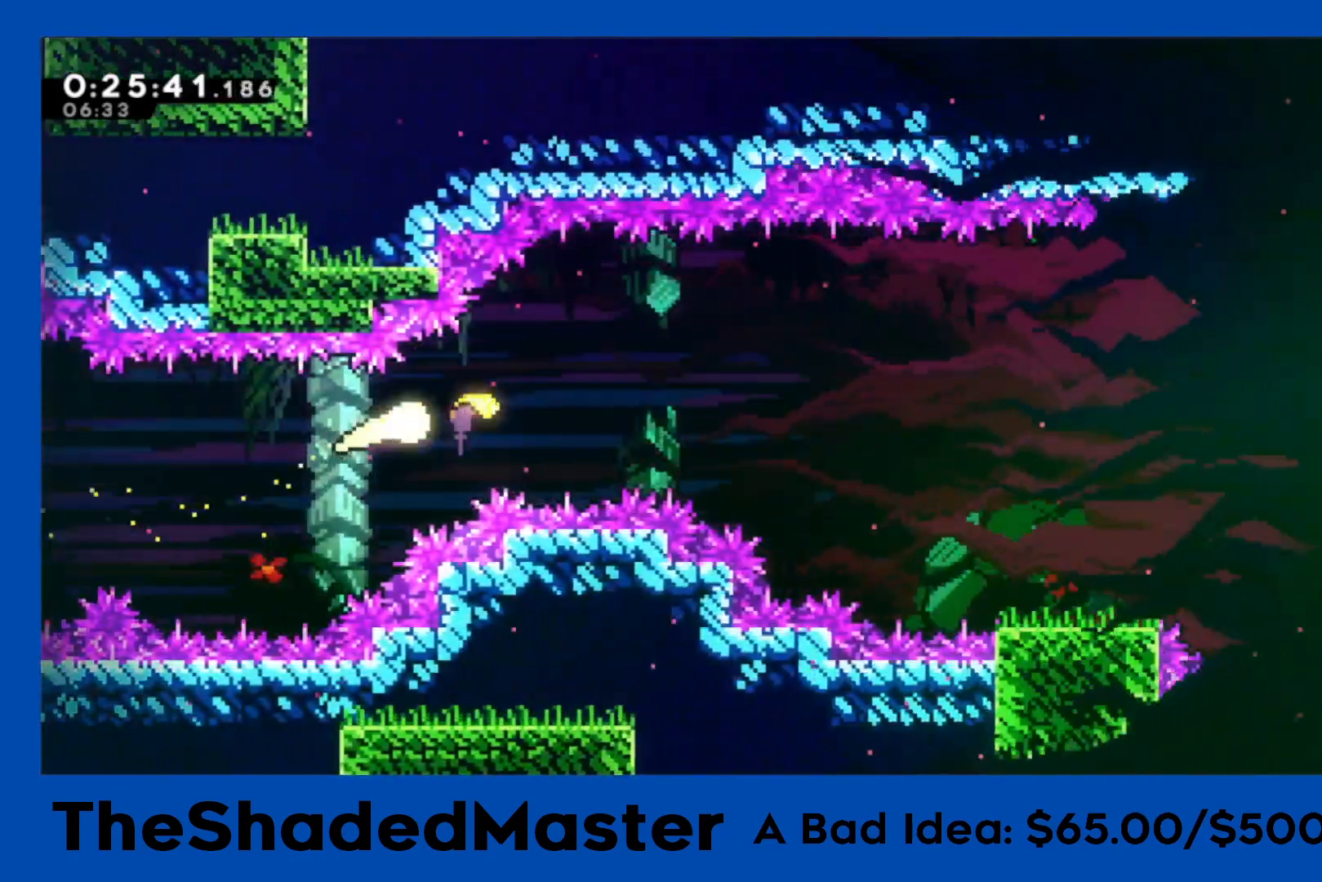
{"buttons": [], "left_stick": "right", "right_stick": "center", "button_events": []}
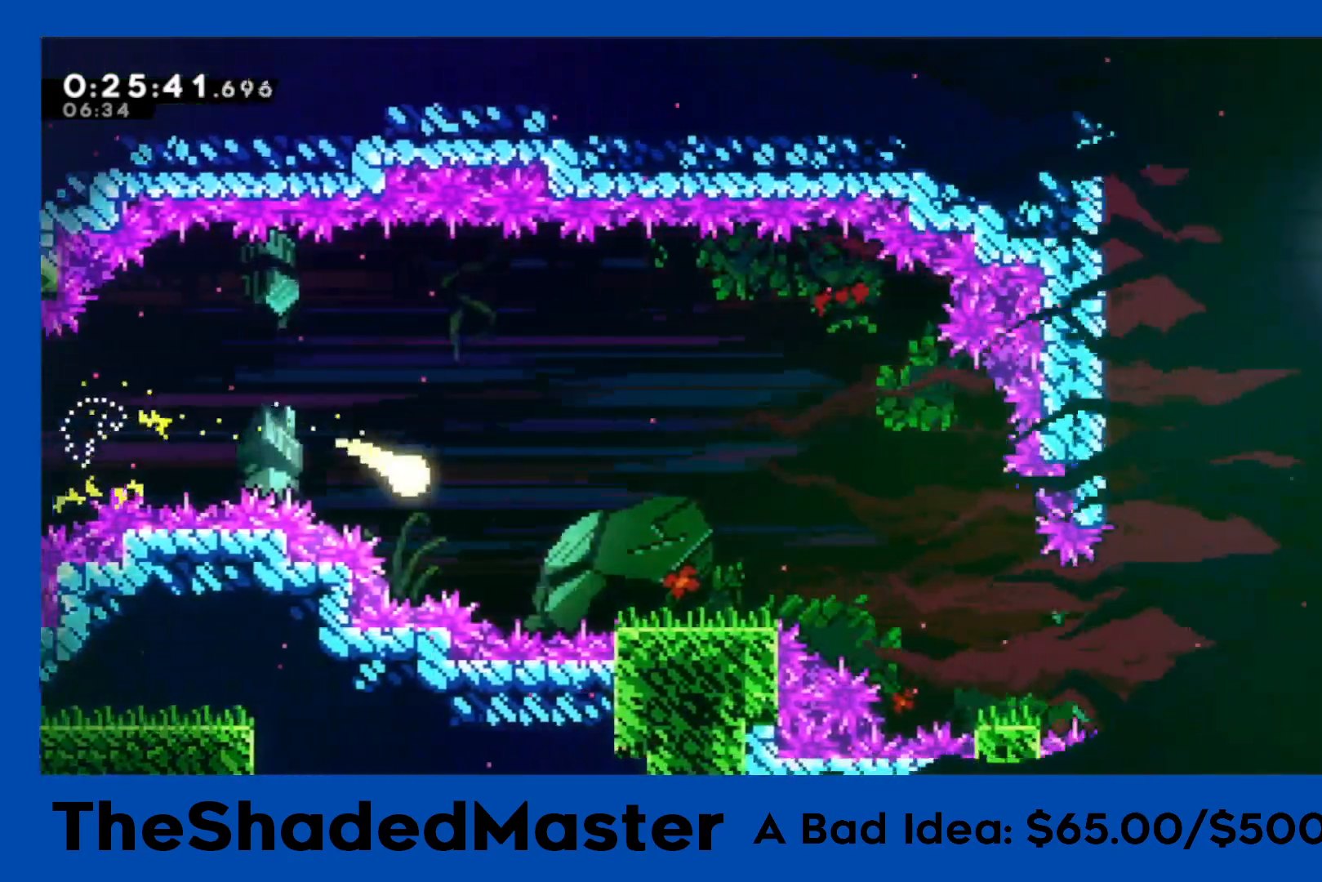
{"buttons": [], "left_stick": "right", "right_stick": "center", "button_events": []}
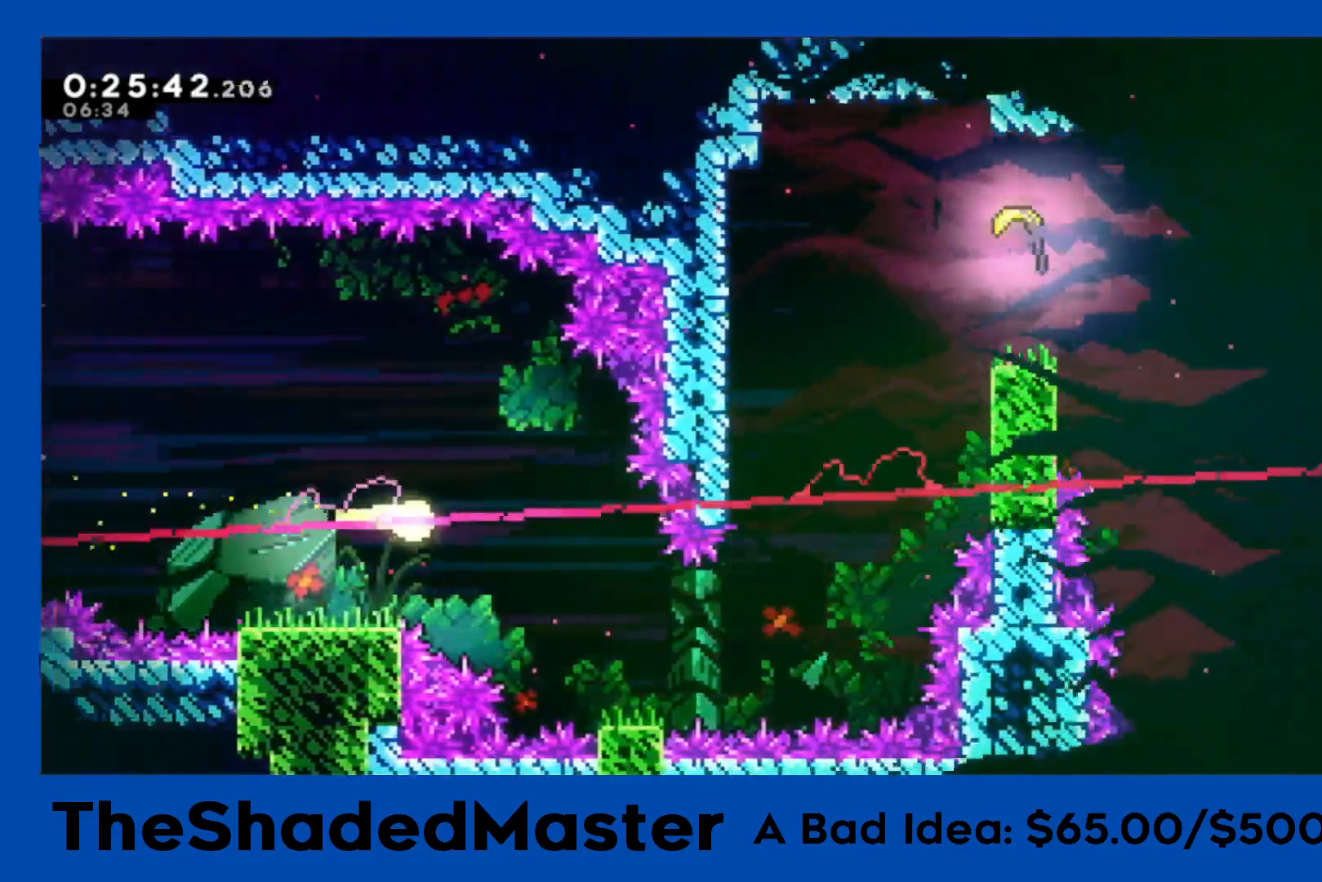
{"buttons": [], "left_stick": "right", "right_stick": "center", "button_events": []}
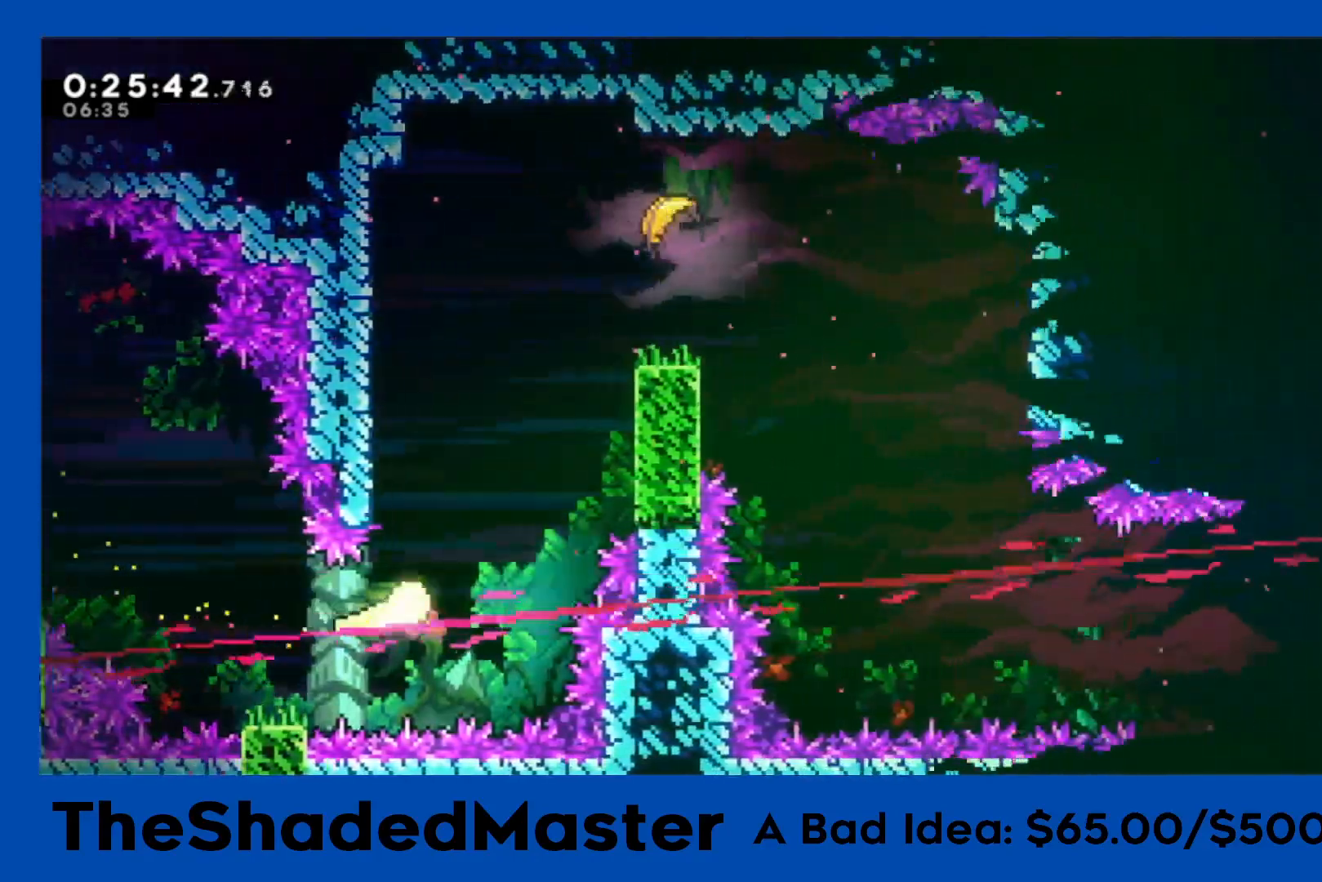
{"buttons": [], "left_stick": "up-right", "right_stick": "center", "button_events": []}
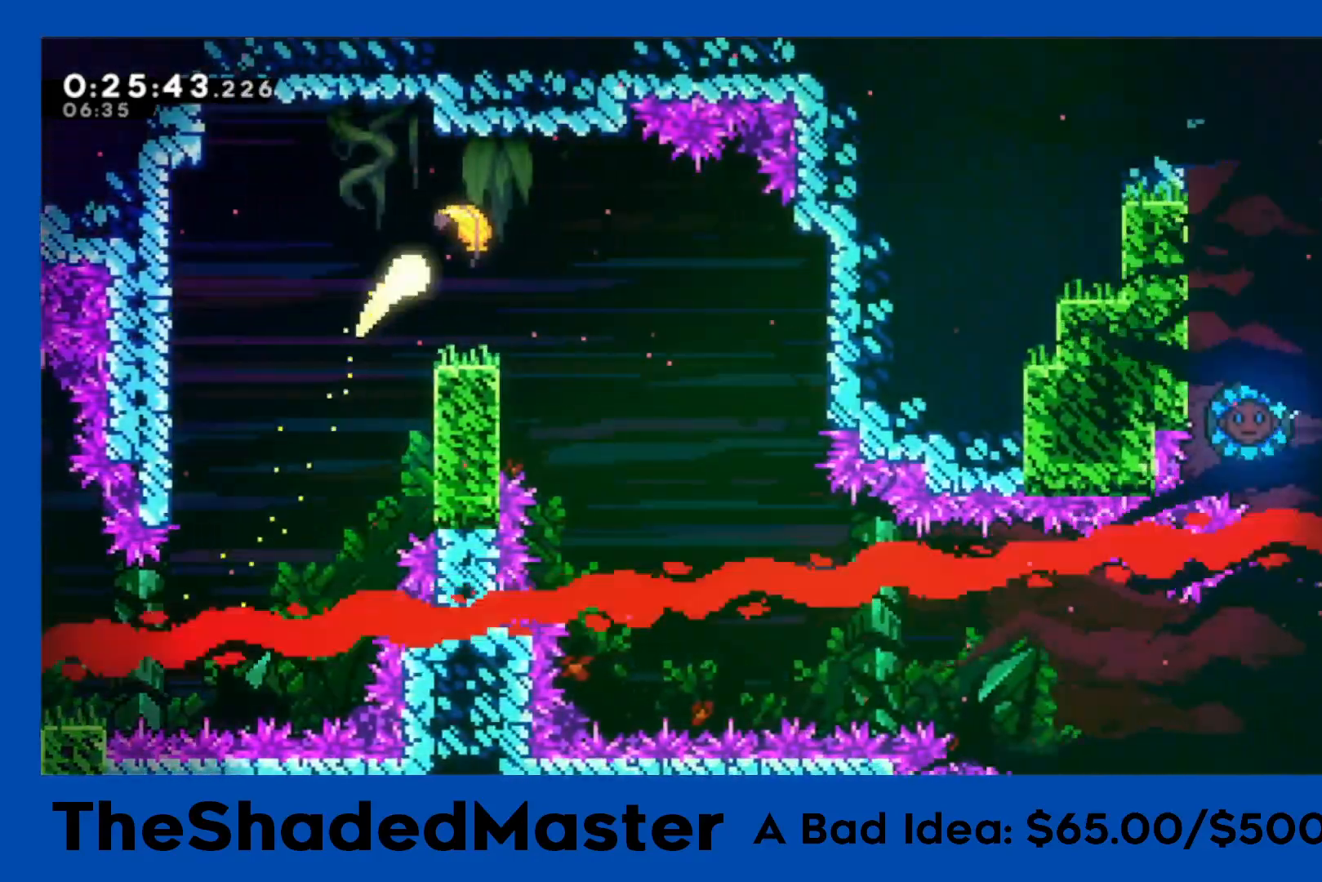
{"buttons": [], "left_stick": "right", "right_stick": "center", "button_events": []}
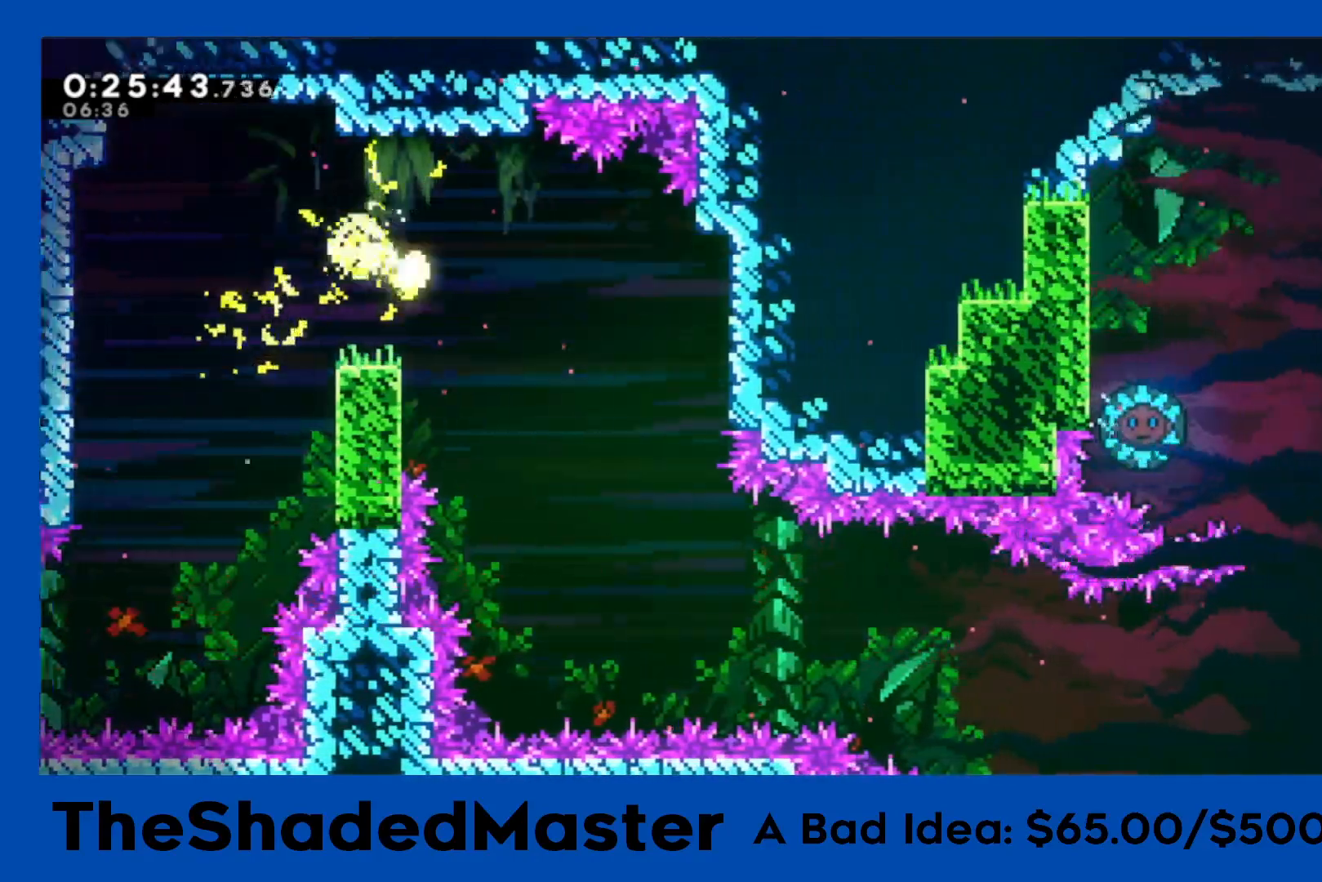
{"buttons": [], "left_stick": "down-right", "right_stick": "center", "button_events": []}
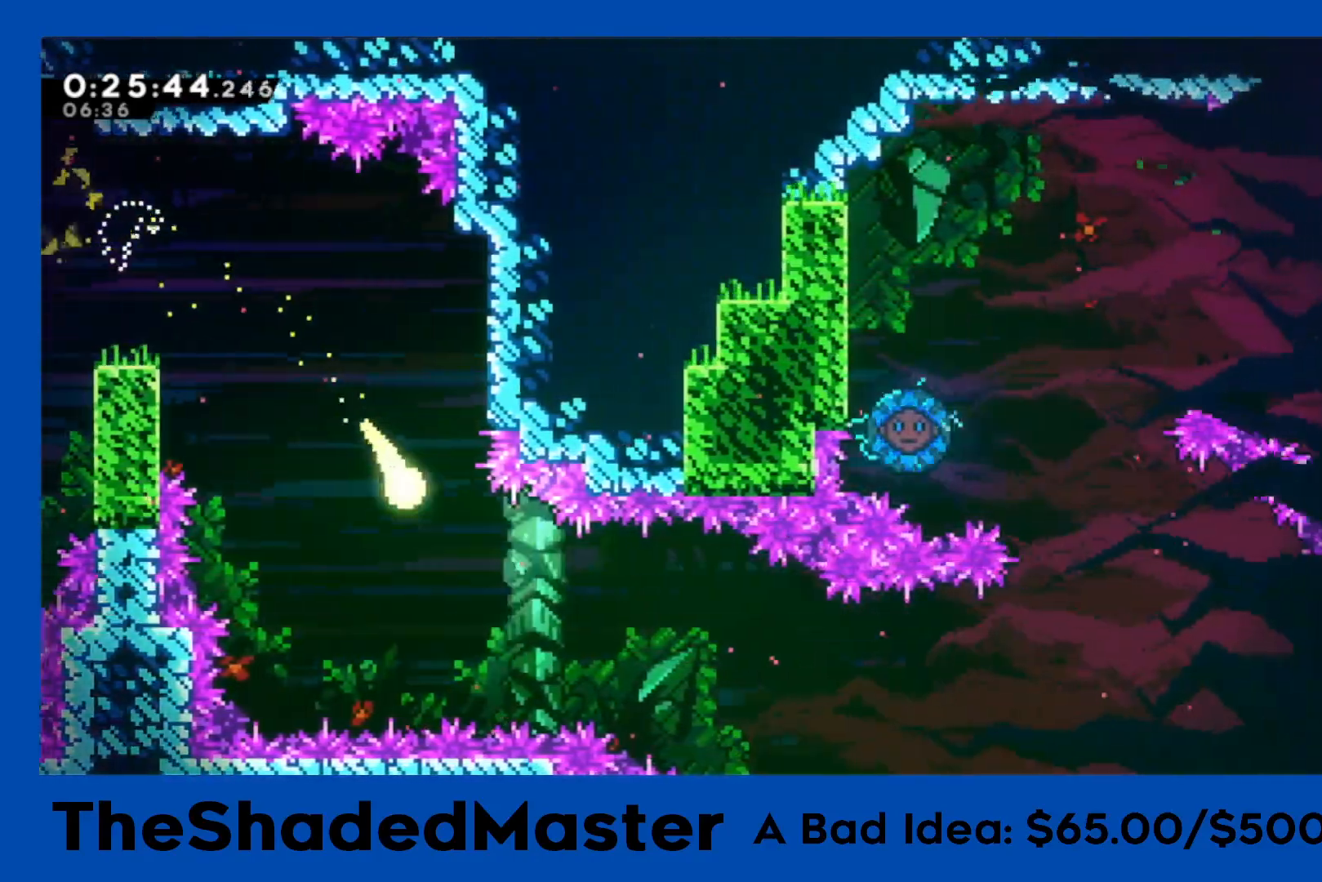
{"buttons": [], "left_stick": "down-right", "right_stick": "center", "button_events": []}